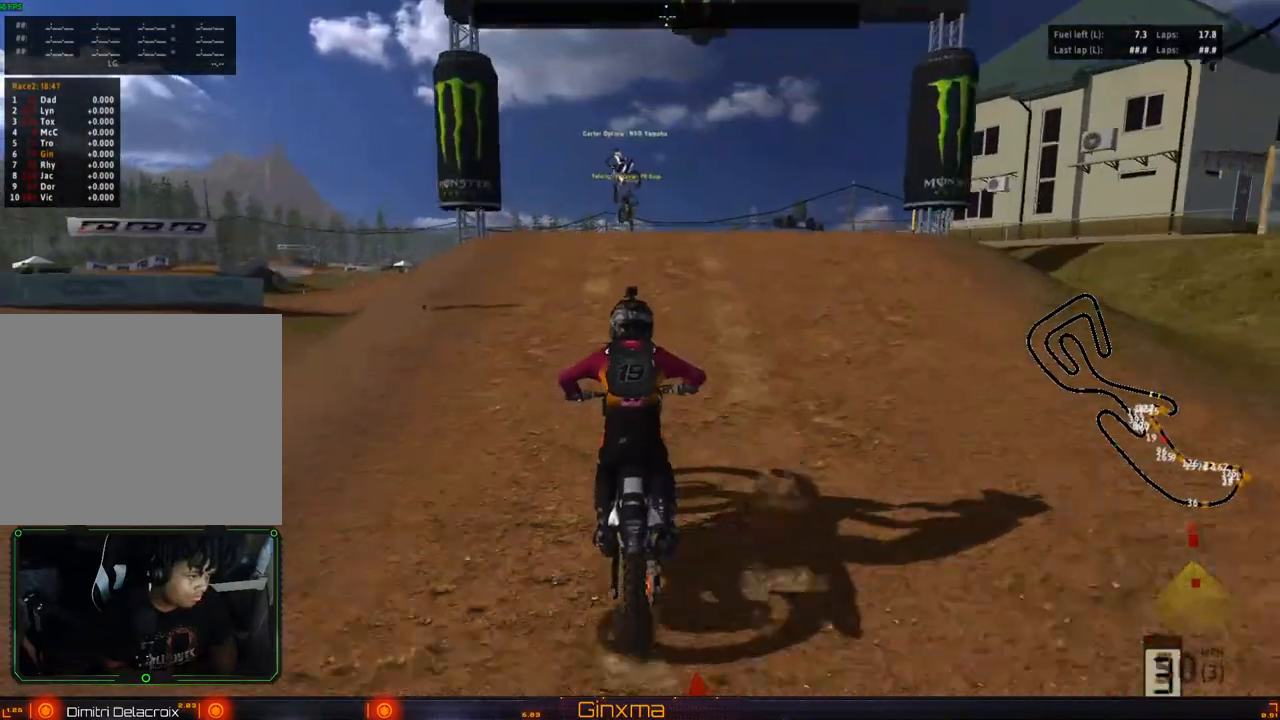
Gameplay with a controller (PlayStation layout); each line is a JSON object with the inputs held at the frame after it (dt_ms = milliseconds from this image to that frame). "events" lists button and stick changes between this image and that frame as [ms after this image, input, new state], when the widget could be followed in between. Not read: L3 R3.
{"dt_ms": 500, "buttons": [], "left_stick": "center", "right_stick": "center"}
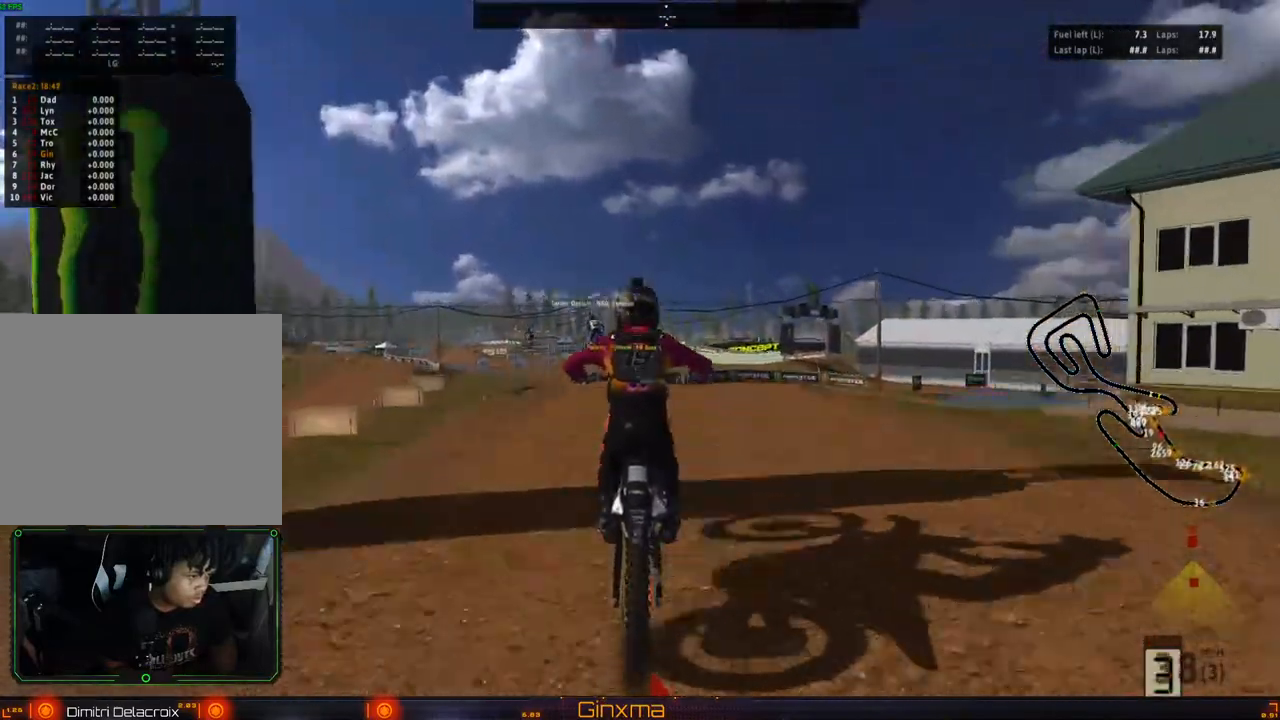
{"dt_ms": 500, "buttons": [], "left_stick": "up-right", "right_stick": "center", "events": [[17, "left_stick", "up-right"]]}
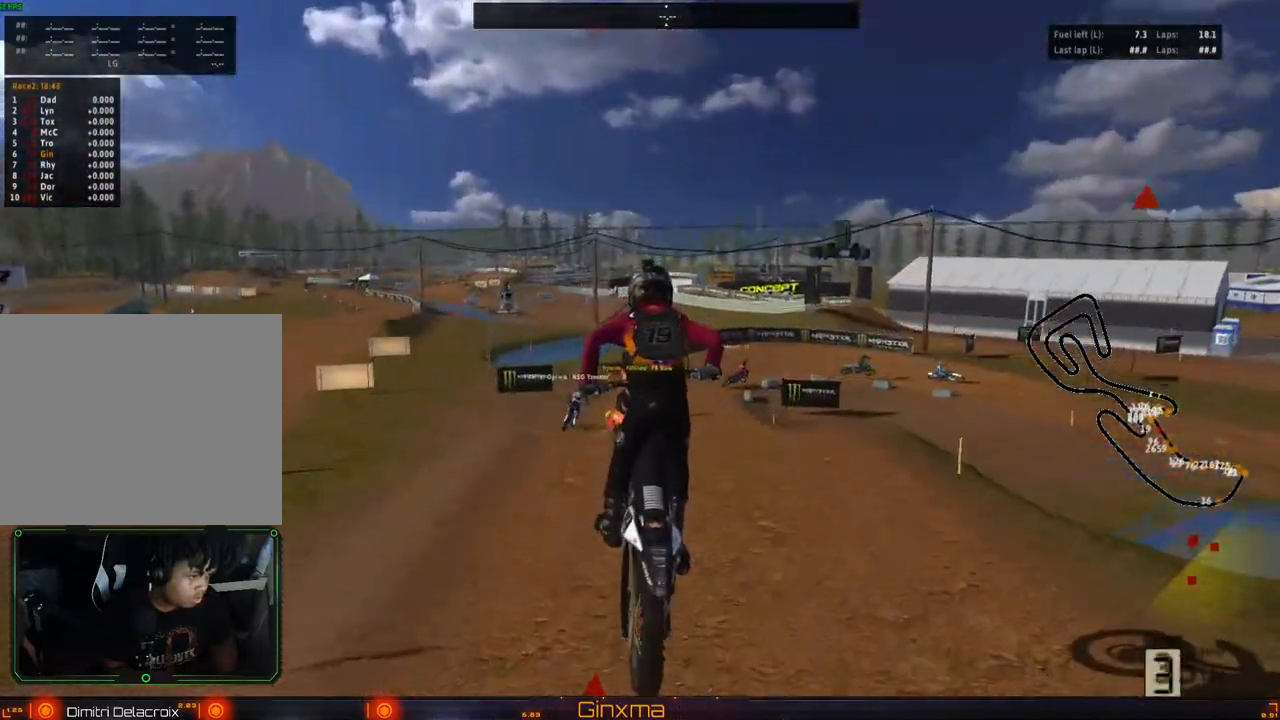
{"dt_ms": 500, "buttons": [], "left_stick": "center", "right_stick": "center", "events": [[333, "left_stick", "center"]]}
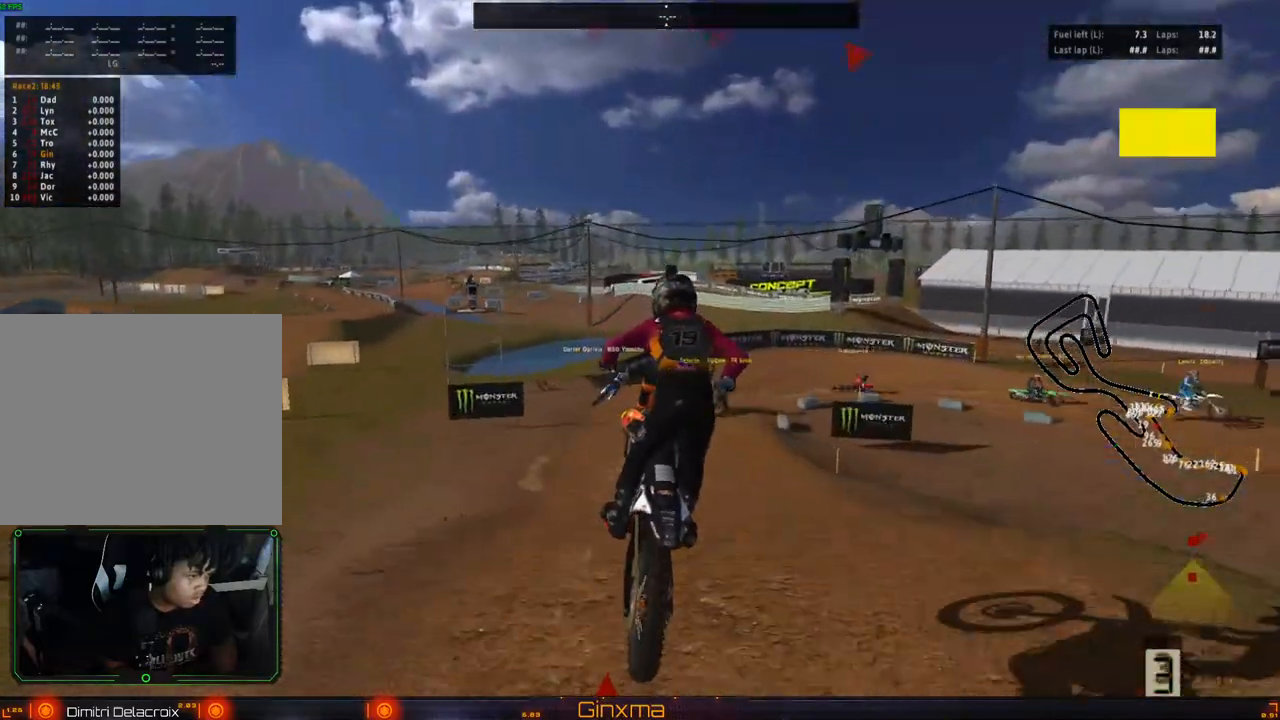
{"dt_ms": 500, "buttons": ["L2"], "left_stick": "right", "right_stick": "center"}
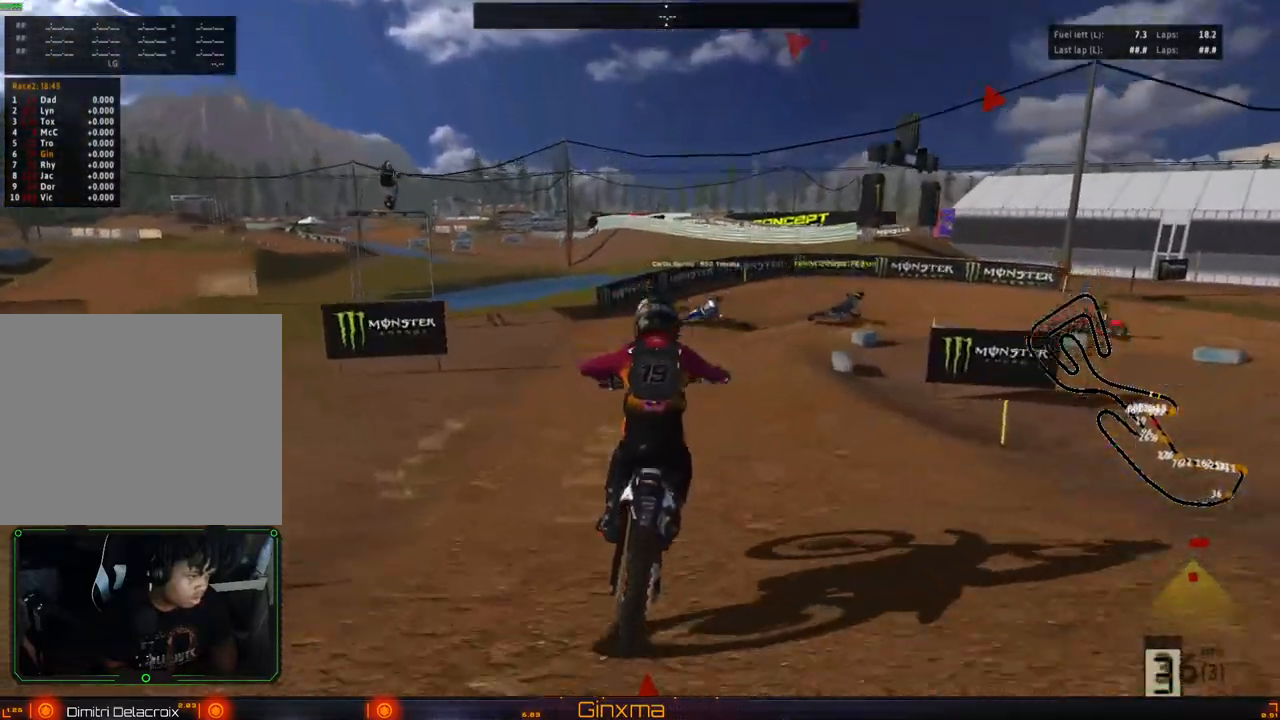
{"dt_ms": 500, "buttons": [], "left_stick": "center", "right_stick": "center", "events": [[83, "left_stick", "center"], [117, "L2", "up"], [233, "L2", "down"], [283, "left_stick", "right"], [383, "L2", "up"], [400, "left_stick", "center"]]}
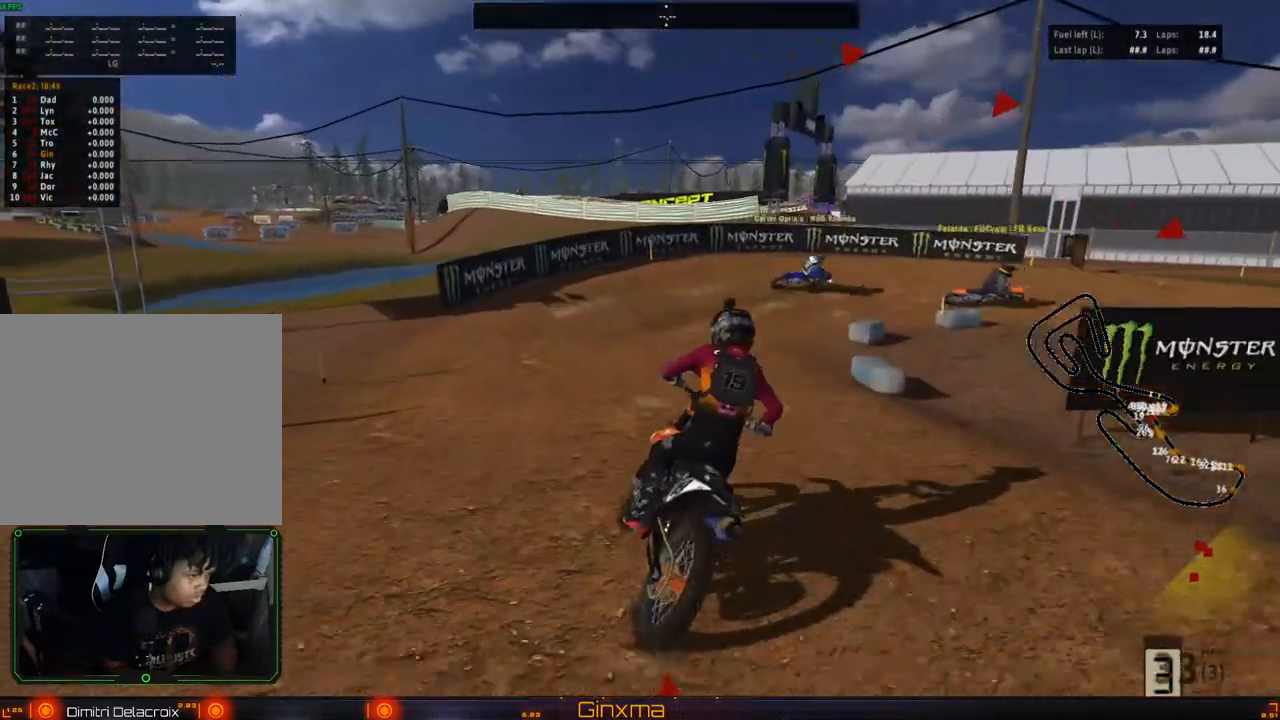
{"dt_ms": 500, "buttons": [], "left_stick": "center", "right_stick": "center", "events": [[167, "left_stick", "right"], [267, "left_stick", "center"], [383, "left_stick", "left"], [500, "left_stick", "center"]]}
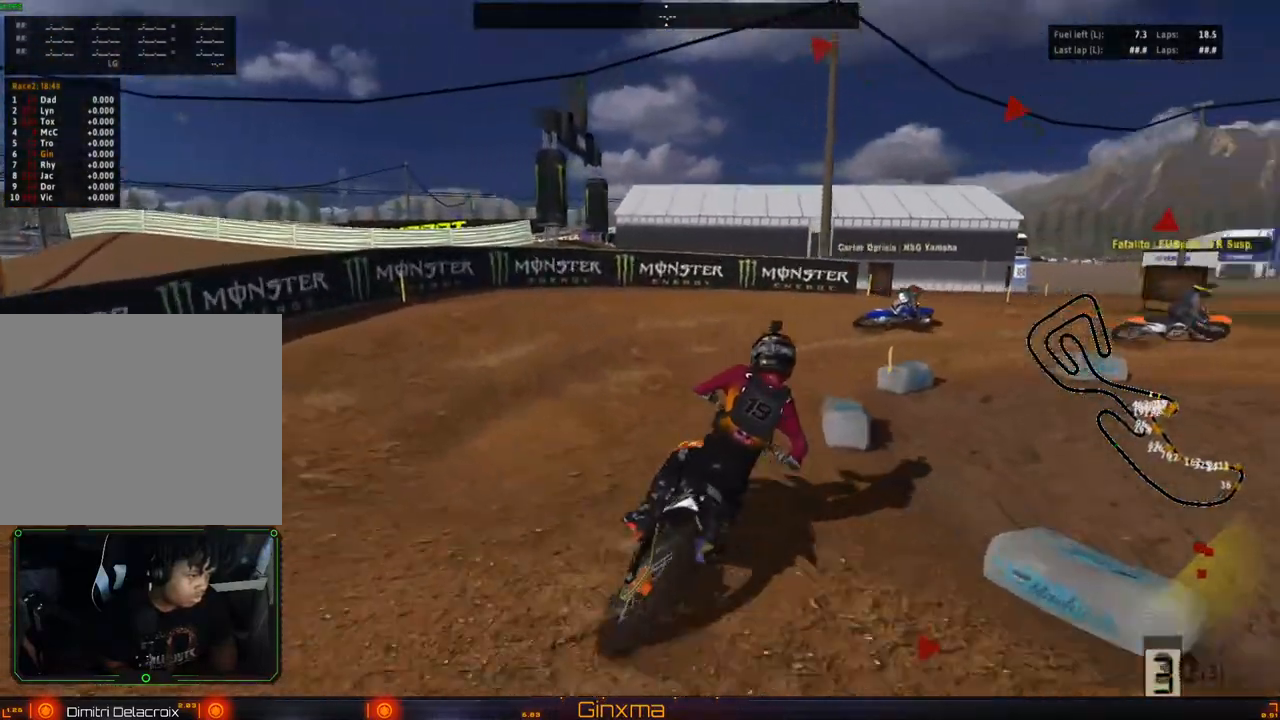
{"dt_ms": 500, "buttons": [], "left_stick": "center", "right_stick": "center", "events": [[167, "left_stick", "right"], [317, "left_stick", "center"]]}
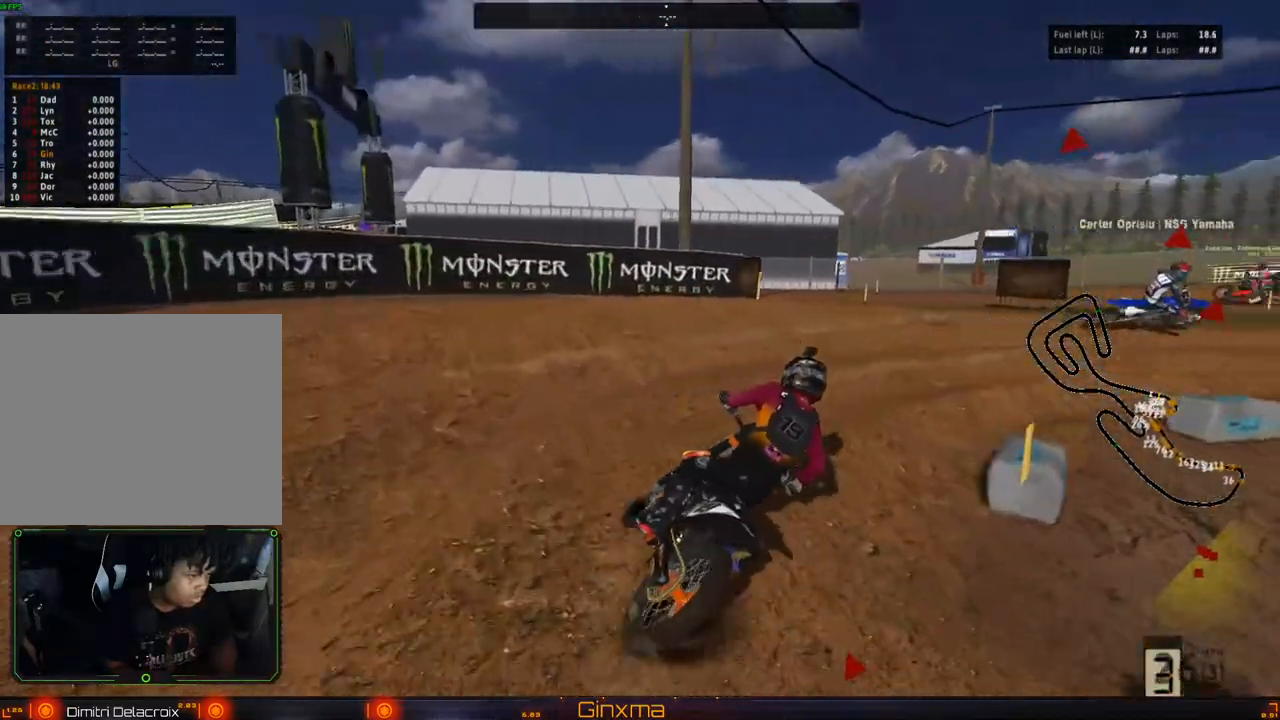
{"dt_ms": 500, "buttons": ["R2"], "left_stick": "left", "right_stick": "center", "events": [[100, "left_stick", "right"], [200, "R2", "down"], [200, "left_stick", "center"], [350, "R2", "up"], [417, "R2", "down"], [467, "left_stick", "left"]]}
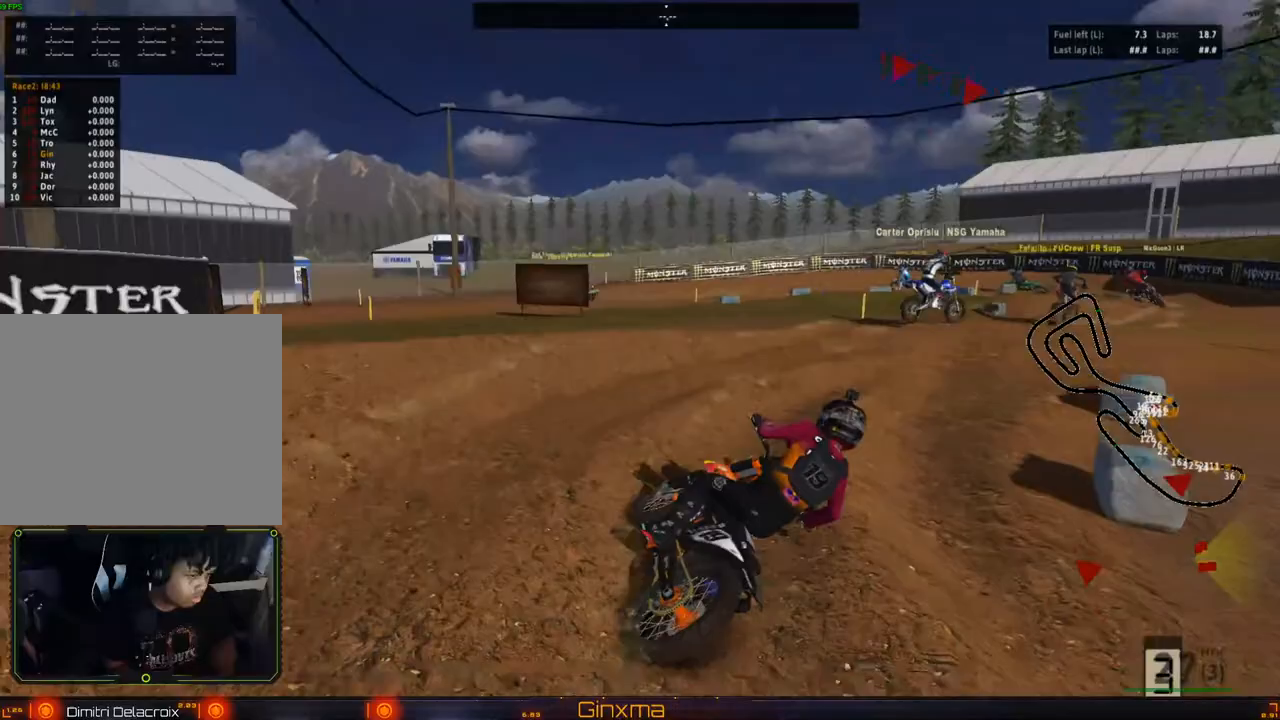
{"dt_ms": 500, "buttons": ["R2"], "left_stick": "center", "right_stick": "center", "events": [[233, "R2", "up"], [233, "left_stick", "center"], [283, "R2", "down"], [367, "left_stick", "left"], [483, "left_stick", "center"]]}
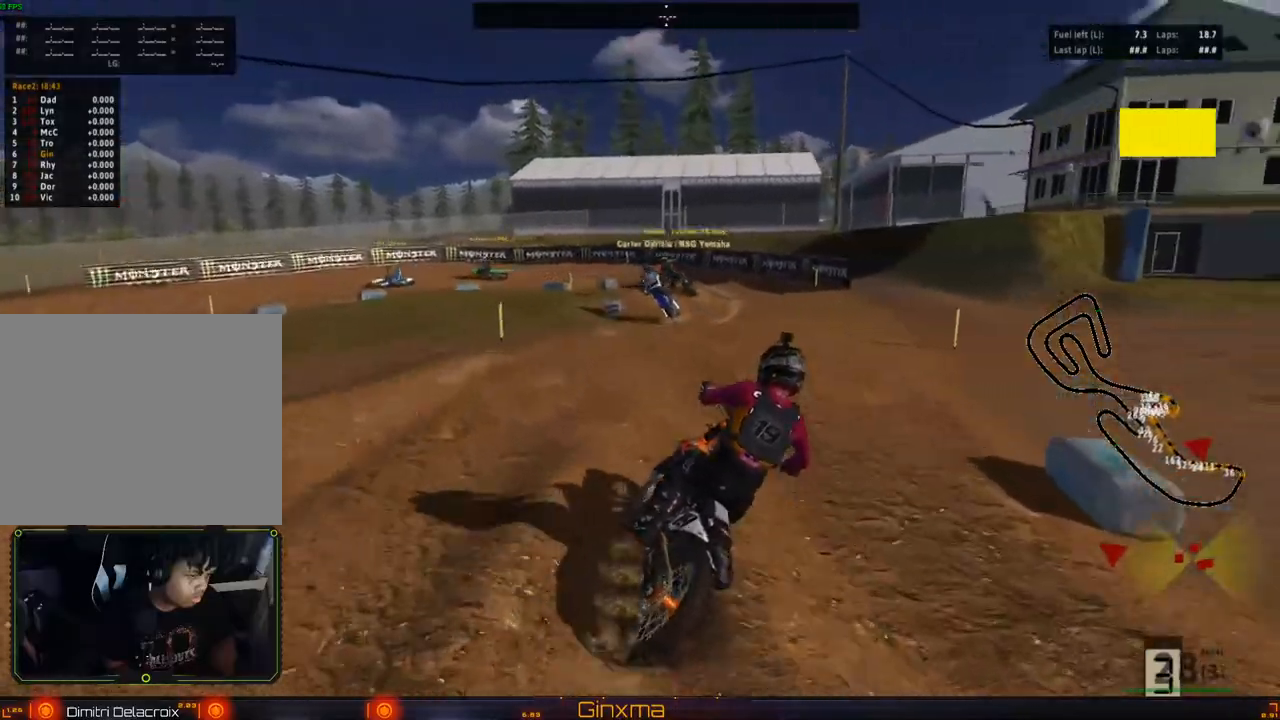
{"dt_ms": 500, "buttons": [], "left_stick": "left", "right_stick": "center", "events": [[100, "left_stick", "left"], [267, "left_stick", "center"], [383, "left_stick", "left"], [433, "R2", "up"]]}
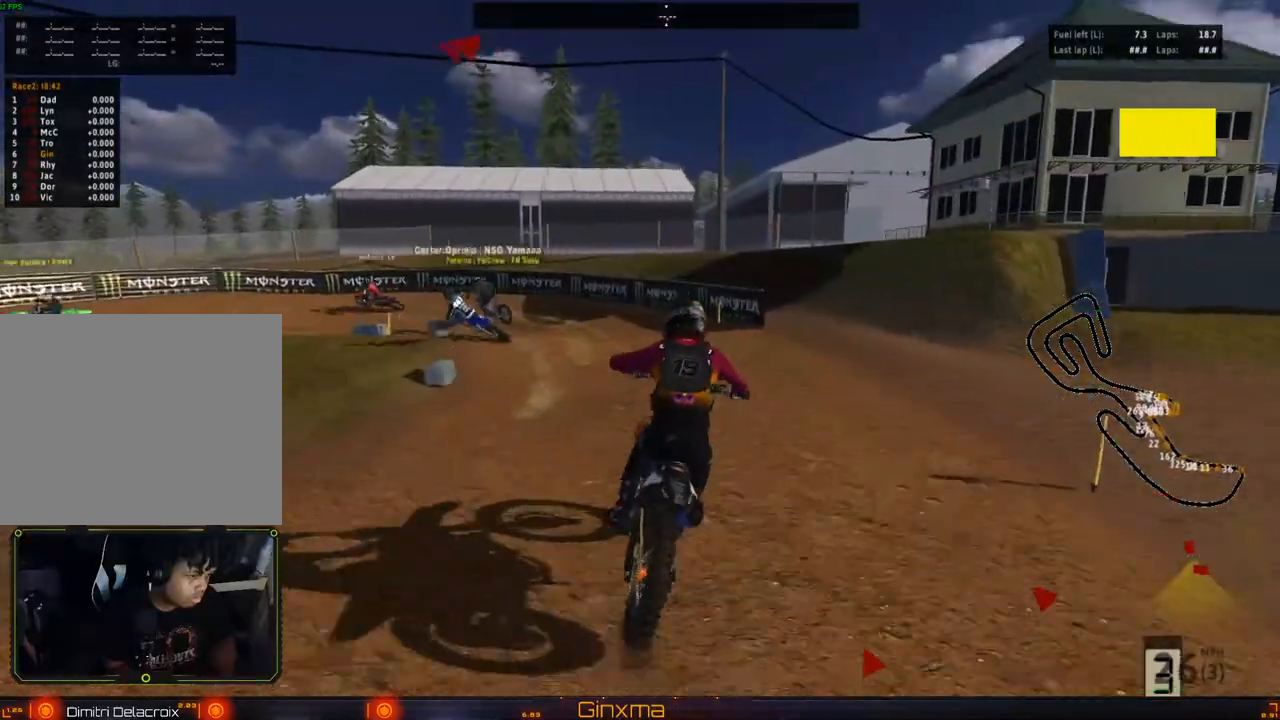
{"dt_ms": 500, "buttons": [], "left_stick": "left", "right_stick": "center", "events": [[17, "R2", "down"], [17, "left_stick", "center"], [83, "left_stick", "left"], [150, "R2", "up"], [283, "left_stick", "center"], [333, "R2", "down"], [417, "left_stick", "left"], [467, "R2", "up"]]}
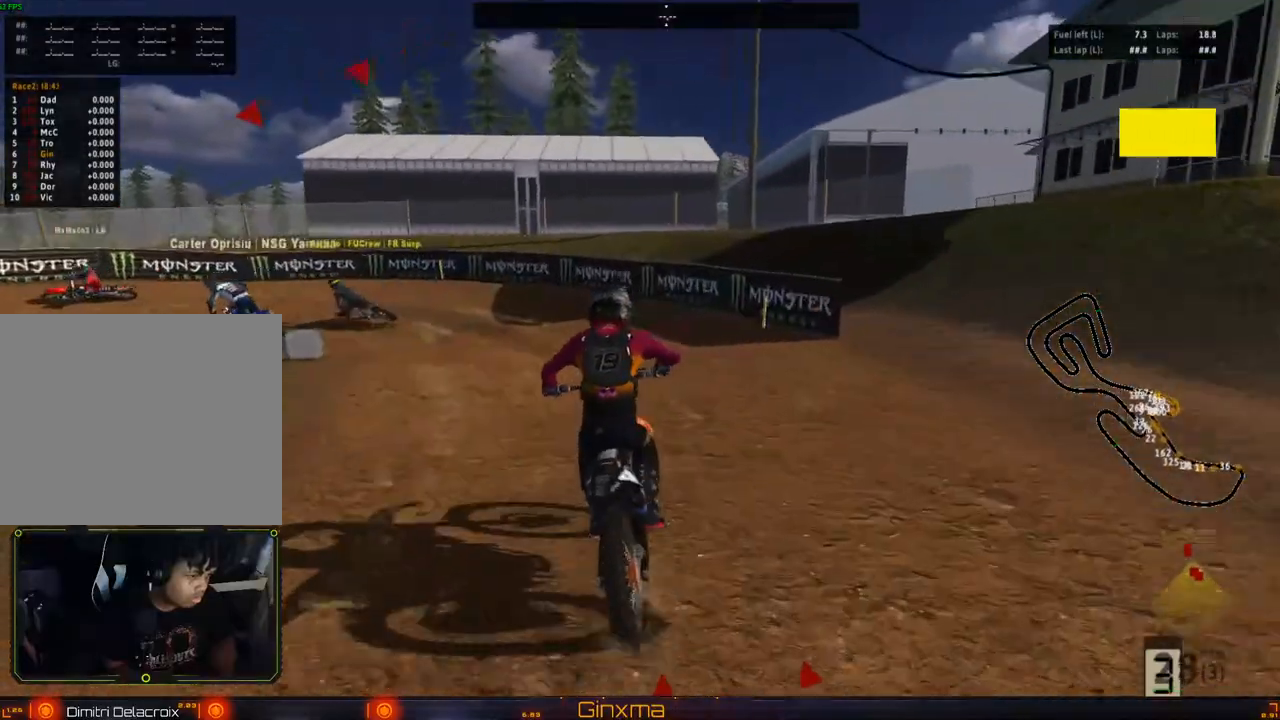
{"dt_ms": 500, "buttons": [], "left_stick": "center", "right_stick": "center", "events": [[83, "left_stick", "center"], [200, "left_stick", "left"], [317, "R2", "down"], [317, "left_stick", "center"], [433, "R2", "up"]]}
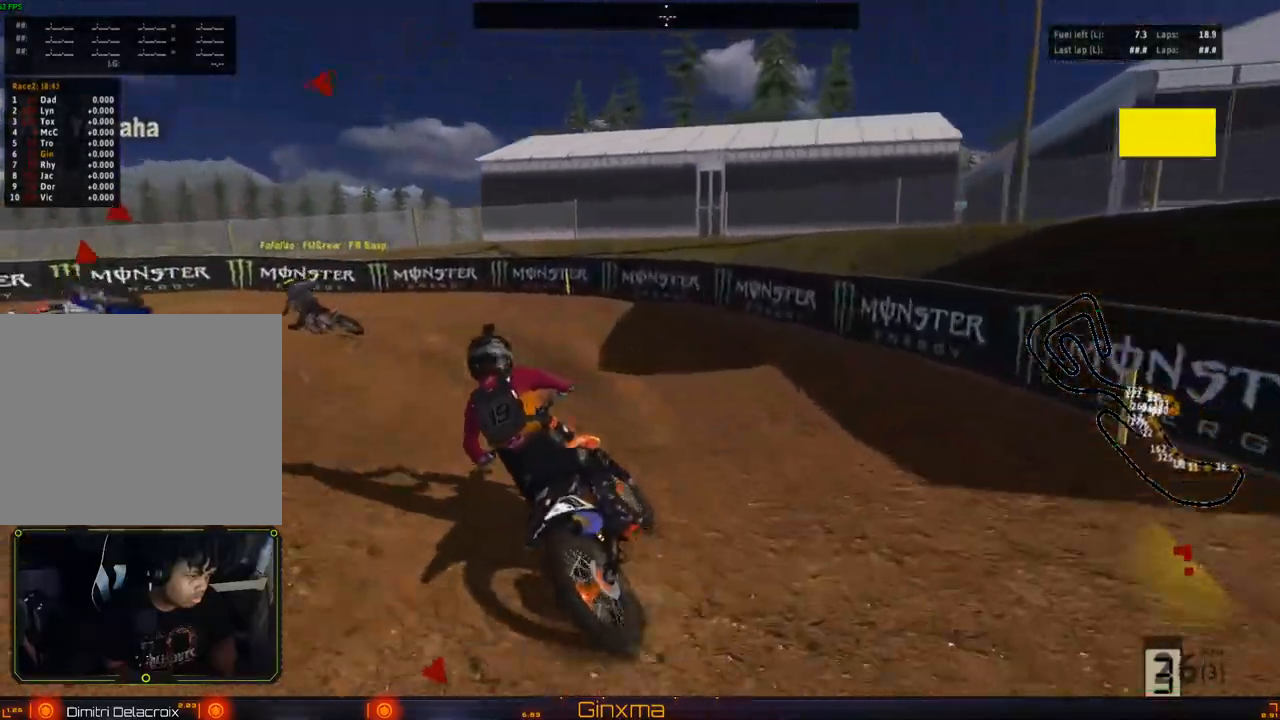
{"dt_ms": 500, "buttons": ["R2"], "left_stick": "center", "right_stick": "center", "events": [[17, "R2", "down"], [150, "R2", "up"], [300, "R2", "down"], [300, "left_stick", "left"], [433, "left_stick", "center"]]}
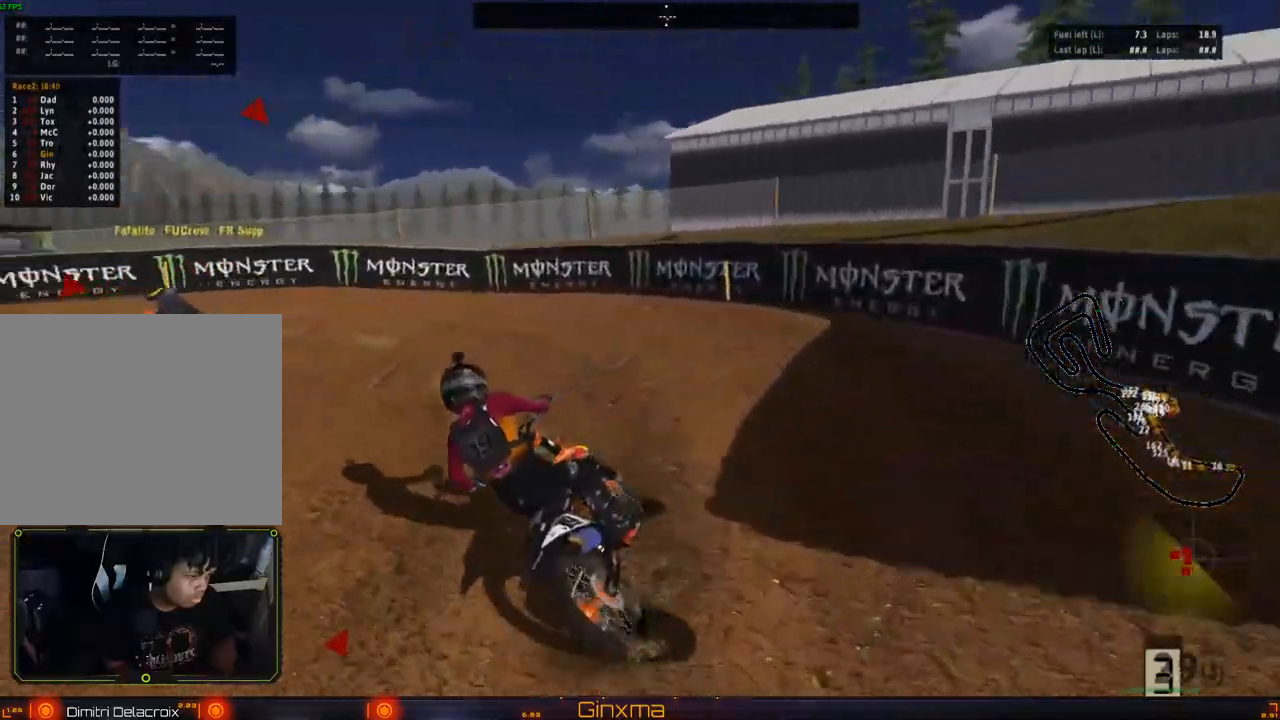
{"dt_ms": 500, "buttons": [], "left_stick": "left", "right_stick": "center", "events": [[150, "R2", "up"], [283, "left_stick", "left"]]}
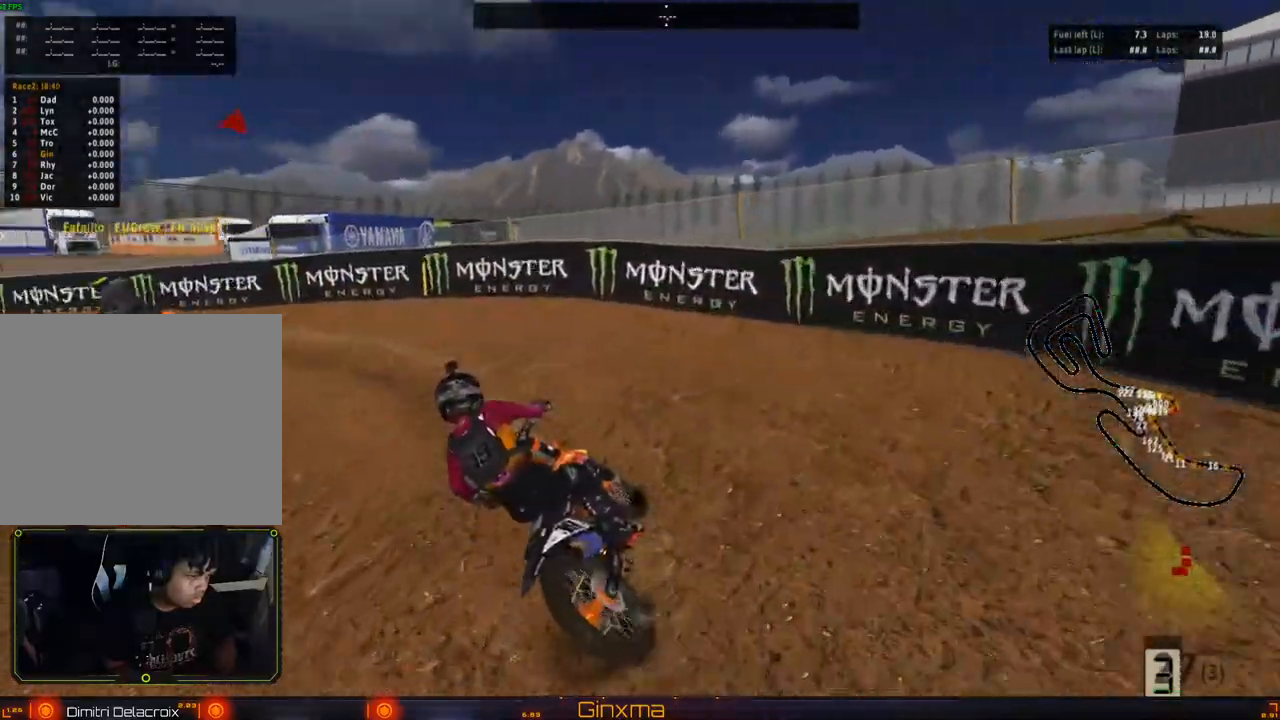
{"dt_ms": 500, "buttons": ["R2"], "left_stick": "right", "right_stick": "center", "events": [[117, "R2", "down"], [133, "left_stick", "center"], [267, "R2", "up"], [267, "left_stick", "left"], [350, "R2", "down"], [417, "left_stick", "center"], [500, "left_stick", "right"]]}
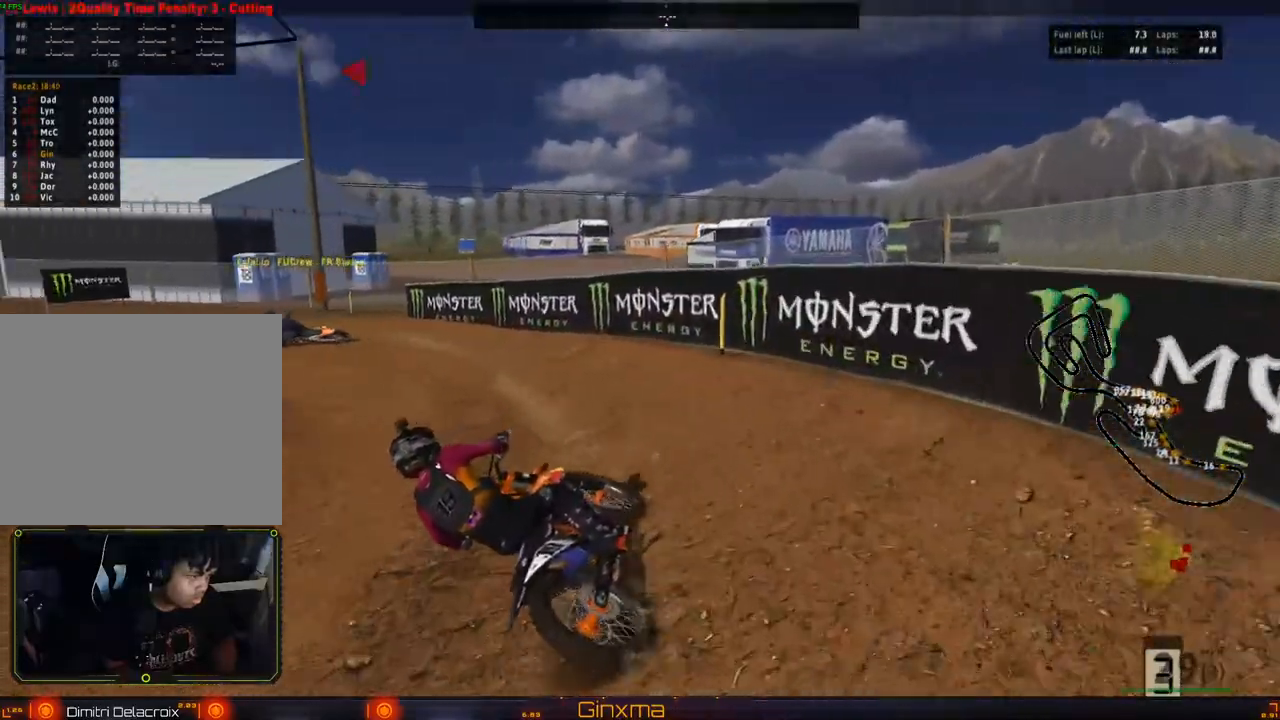
{"dt_ms": 500, "buttons": ["R2"], "left_stick": "center", "right_stick": "center", "events": [[117, "left_stick", "center"]]}
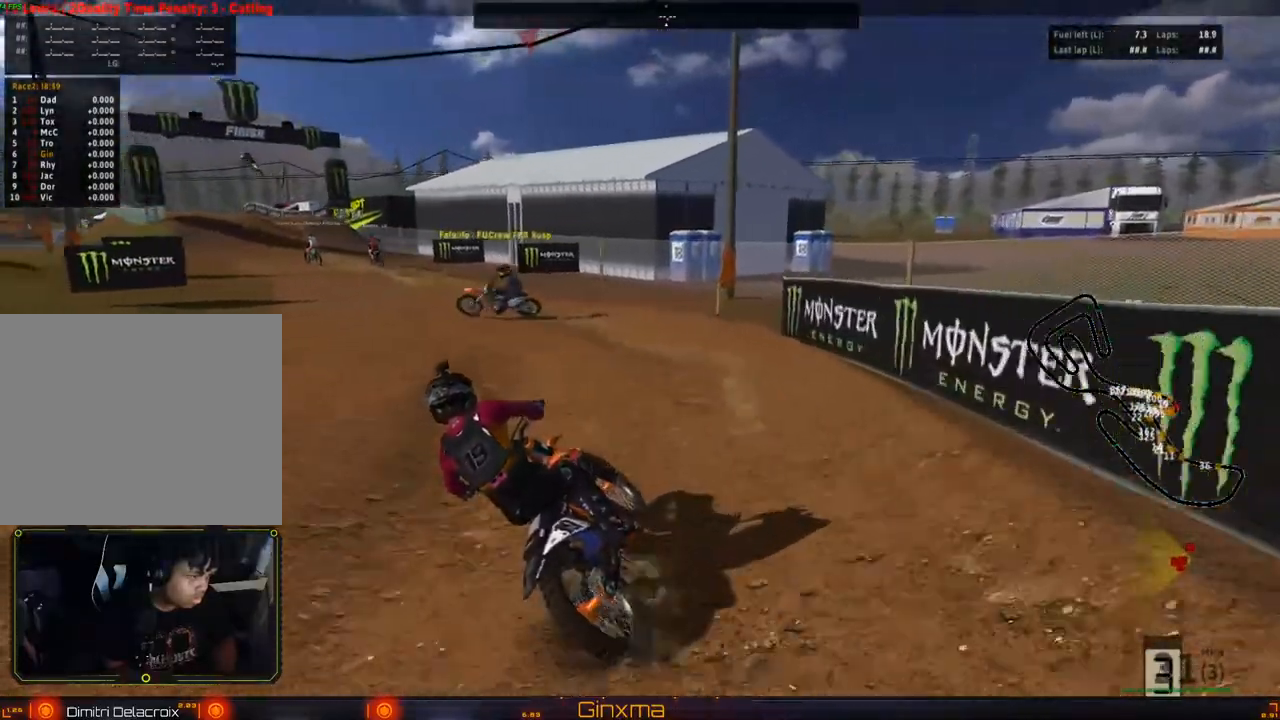
{"dt_ms": 500, "buttons": ["R2"], "left_stick": "center", "right_stick": "center", "events": [[167, "R2", "up"], [183, "left_stick", "down-right"], [233, "R2", "down"], [283, "left_stick", "center"]]}
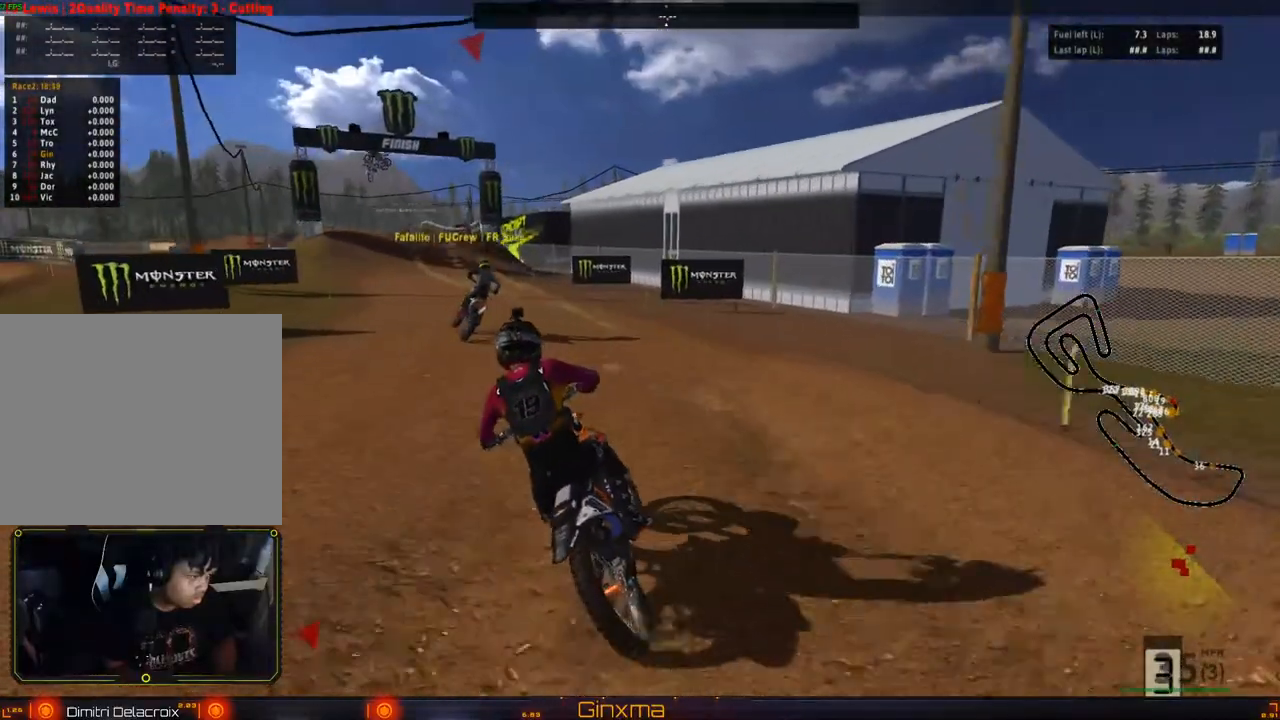
{"dt_ms": 500, "buttons": ["R2"], "left_stick": "center", "right_stick": "center", "events": [[17, "left_stick", "left"], [133, "left_stick", "center"]]}
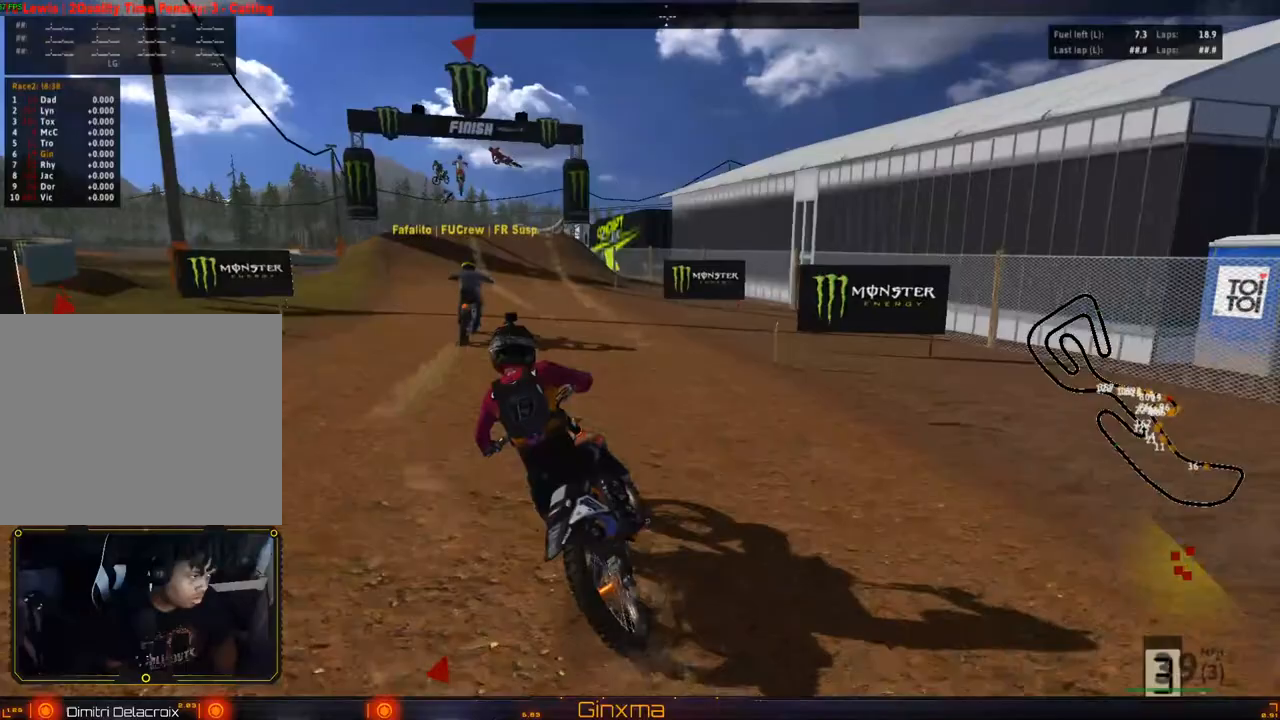
{"dt_ms": 500, "buttons": ["R2"], "left_stick": "center", "right_stick": "center", "events": [[17, "left_stick", "left"], [133, "left_stick", "center"], [333, "left_stick", "right"], [450, "left_stick", "center"]]}
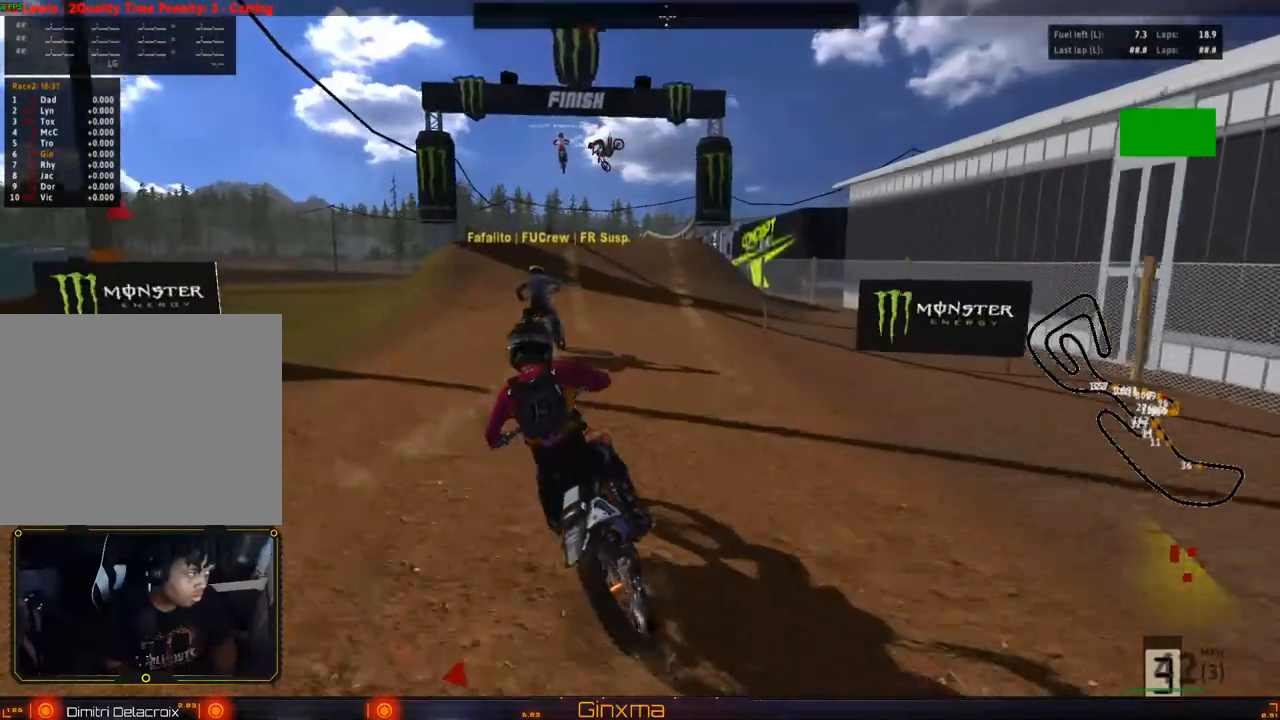
{"dt_ms": 500, "buttons": ["R2"], "left_stick": "center", "right_stick": "center"}
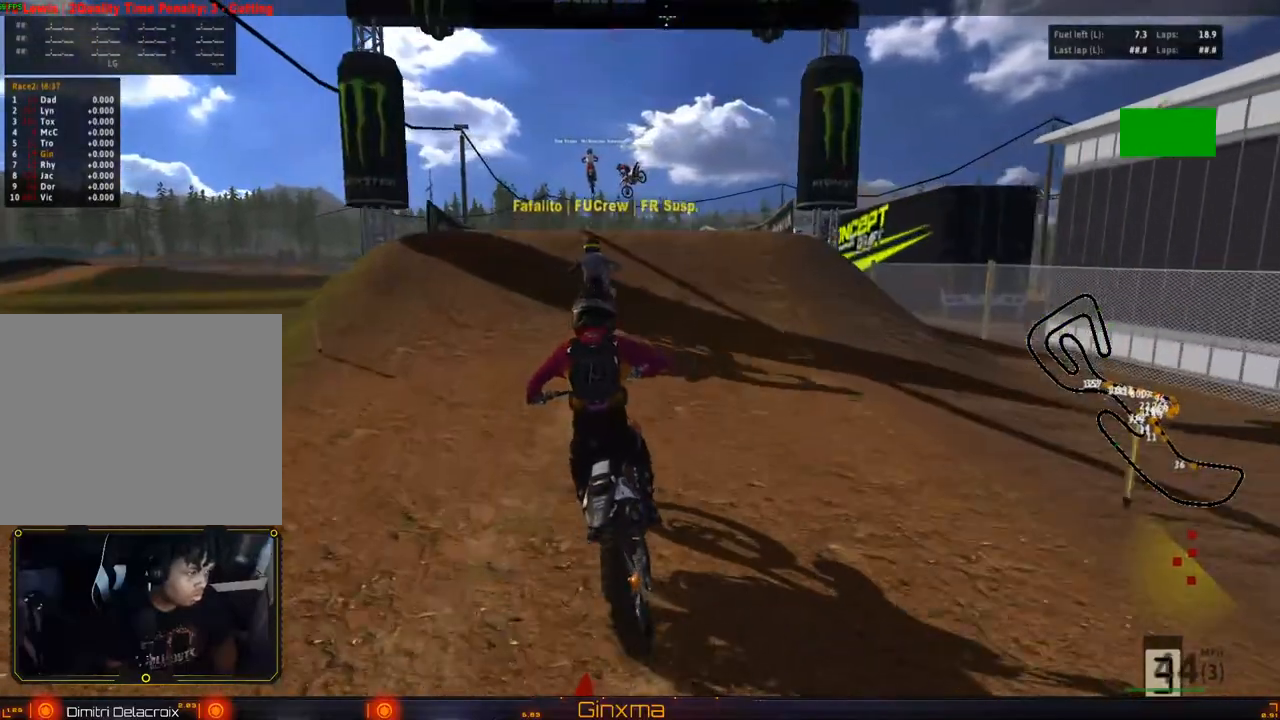
{"dt_ms": 1000, "buttons": ["CROSS"], "left_stick": "right", "right_stick": "center"}
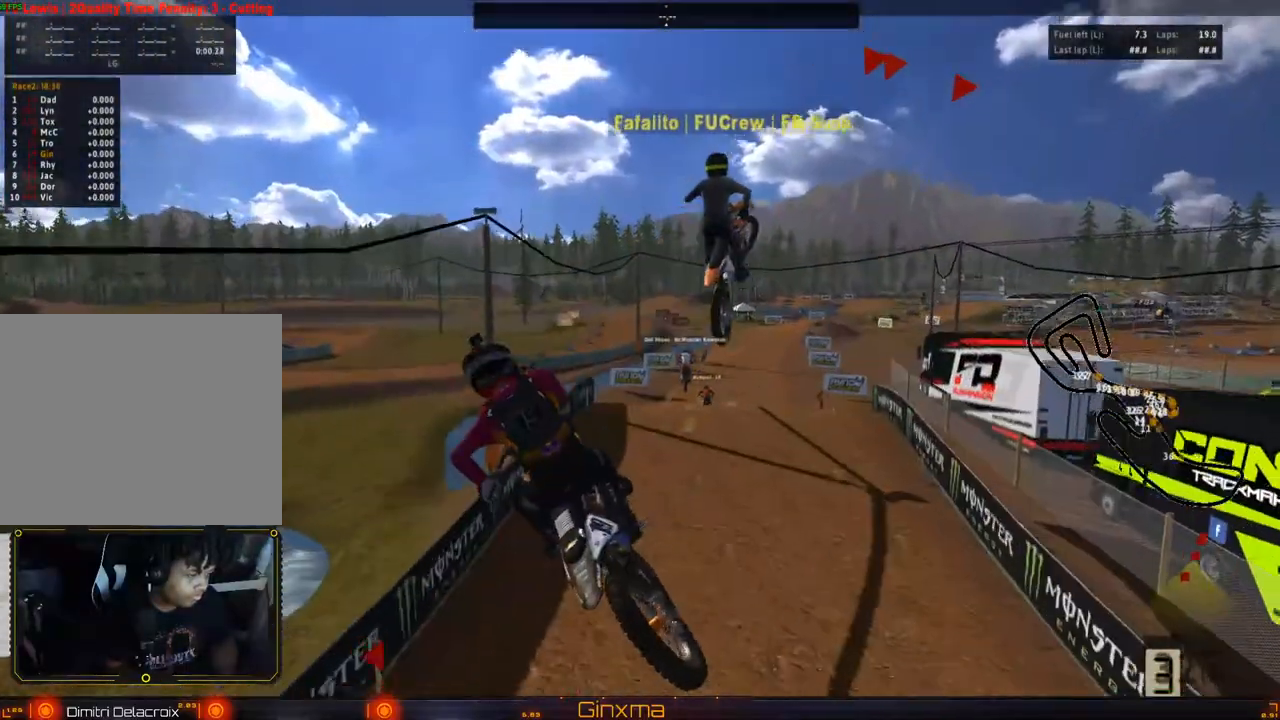
{"dt_ms": 500, "buttons": ["R2"], "left_stick": "up-right", "right_stick": "center", "events": [[17, "CROSS", "up"], [100, "R2", "down"], [467, "left_stick", "up-right"]]}
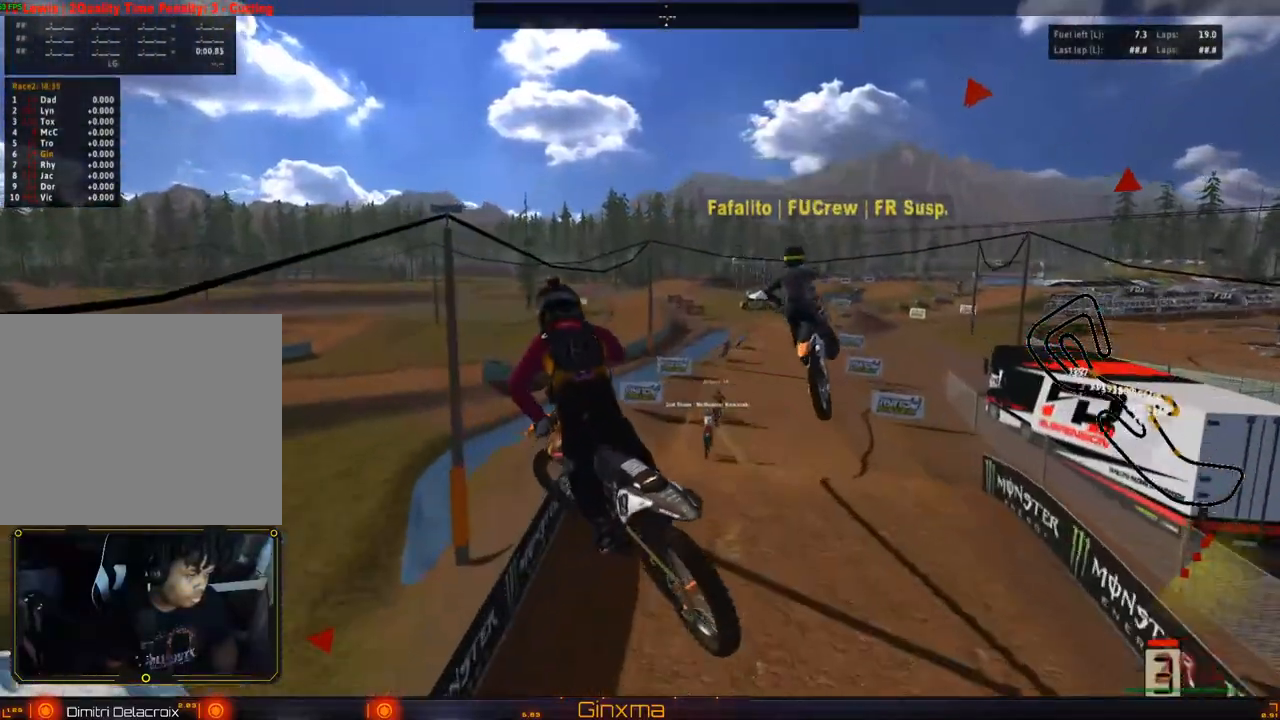
{"dt_ms": 500, "buttons": ["R2"], "left_stick": "up-right", "right_stick": "center", "events": [[83, "R2", "up"], [150, "R2", "down"]]}
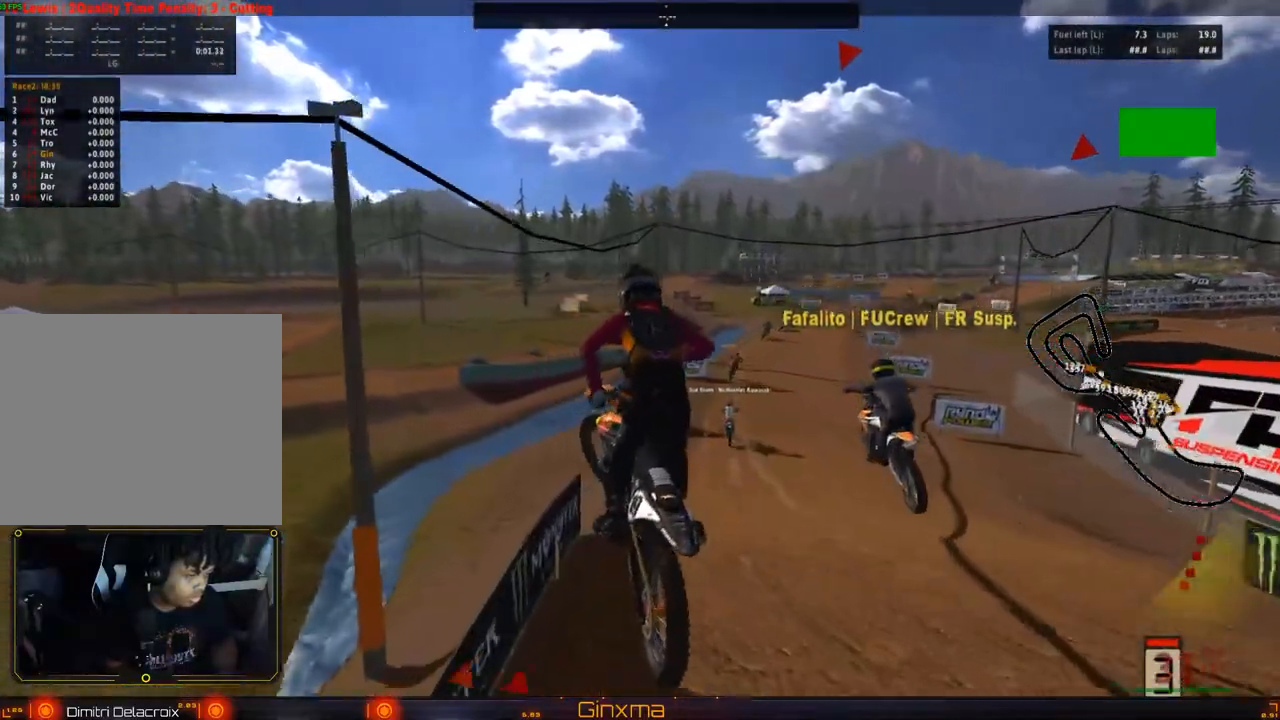
{"dt_ms": 500, "buttons": ["R2"], "left_stick": "center", "right_stick": "center", "events": [[17, "left_stick", "up"], [450, "left_stick", "center"]]}
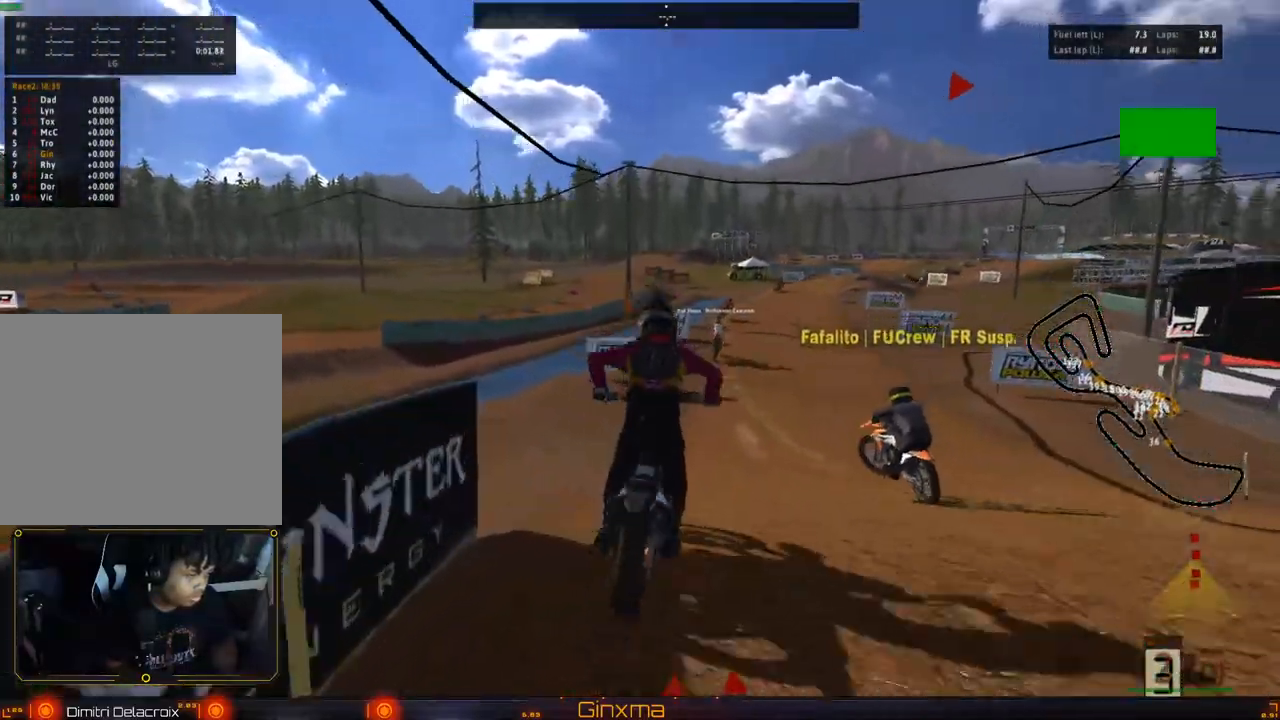
{"dt_ms": 500, "buttons": ["R2"], "left_stick": "center", "right_stick": "center"}
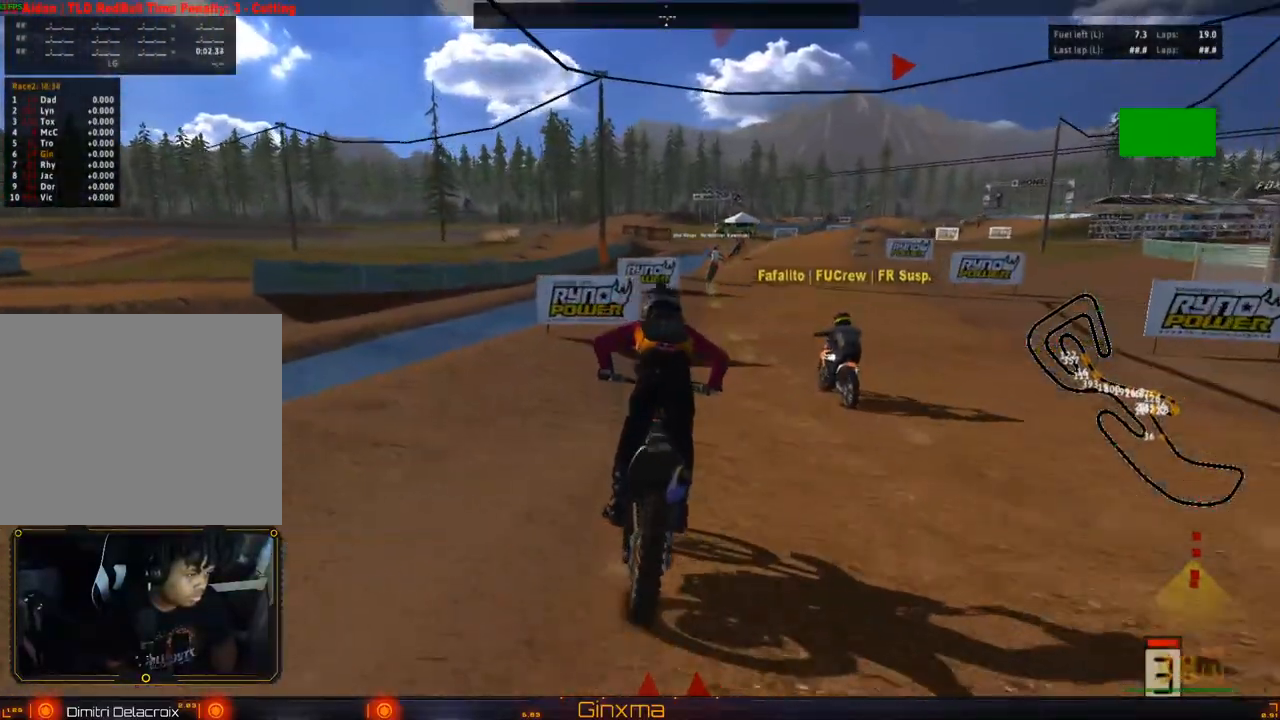
{"dt_ms": 500, "buttons": ["R2"], "left_stick": "center", "right_stick": "center", "events": [[317, "left_stick", "left"], [433, "left_stick", "center"]]}